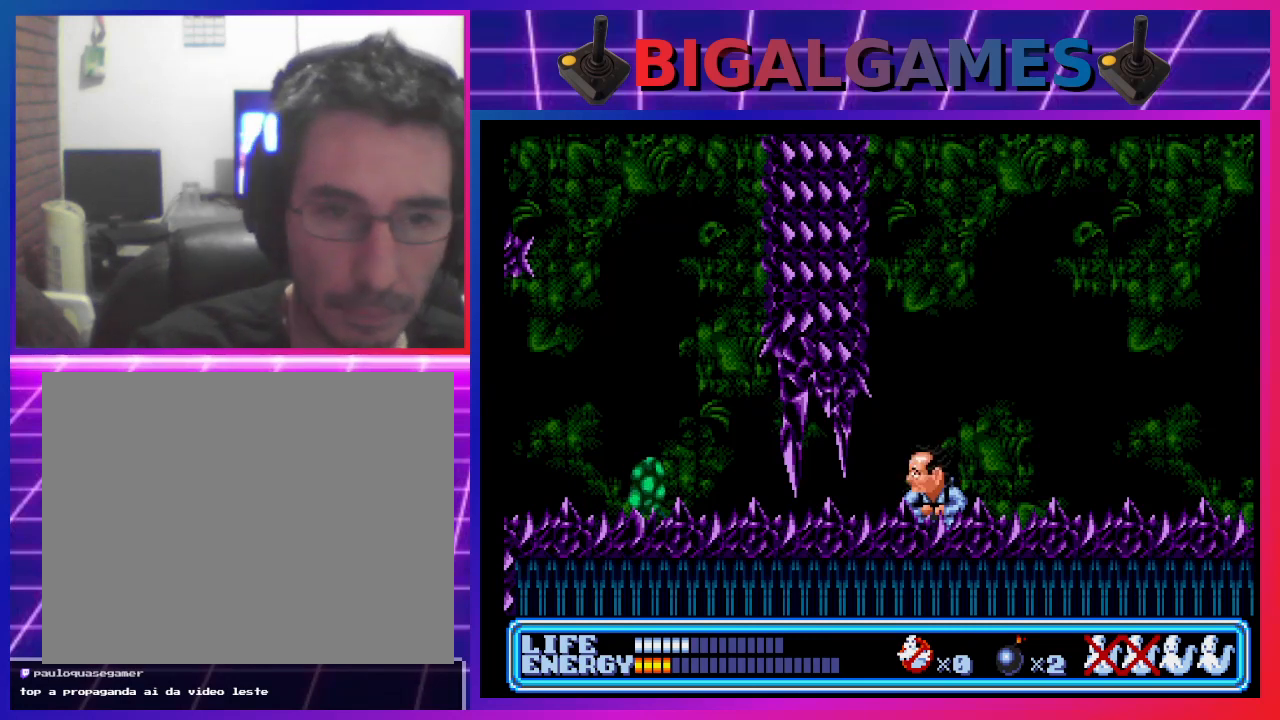
Gameplay with a controller (PlayStation layout); each line is a JSON object with the inputs held at the frame after it. "events" lists button and stick changes between this image and that frame as [ms after this image, input, new state], when the widget could be followed in between. Not read: right_stick.
{"buttons": ["CROSS", "DPAD_DOWN"], "left_stick": "center", "events": [[300, "DPAD_DOWN", "down"], [500, "CROSS", "down"]]}
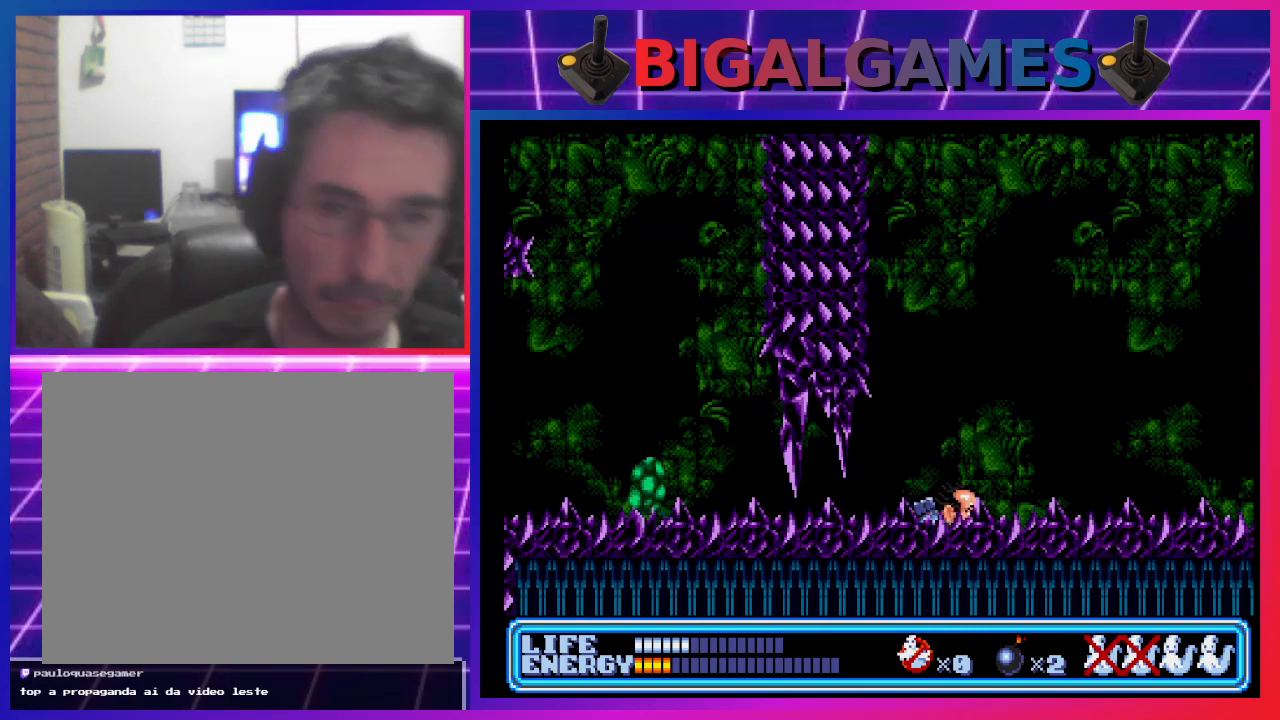
{"buttons": ["DPAD_DOWN", "DPAD_LEFT"], "left_stick": "center", "events": [[100, "CROSS", "up"], [167, "CROSS", "down"], [267, "CROSS", "up"], [267, "DPAD_LEFT", "down"]]}
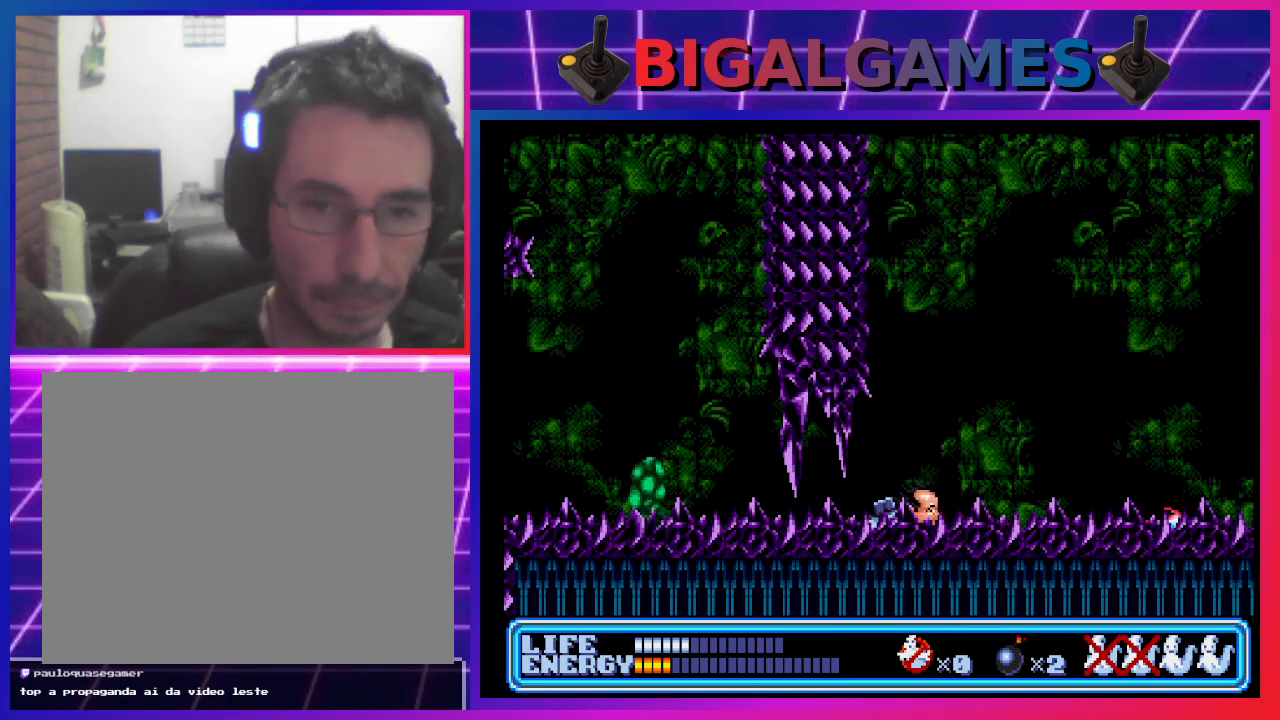
{"buttons": ["DPAD_RIGHT"], "left_stick": "center", "events": [[33, "DPAD_DOWN", "up"], [67, "DPAD_LEFT", "up"], [267, "CROSS", "down"], [300, "CROSS", "up"], [433, "DPAD_RIGHT", "down"]]}
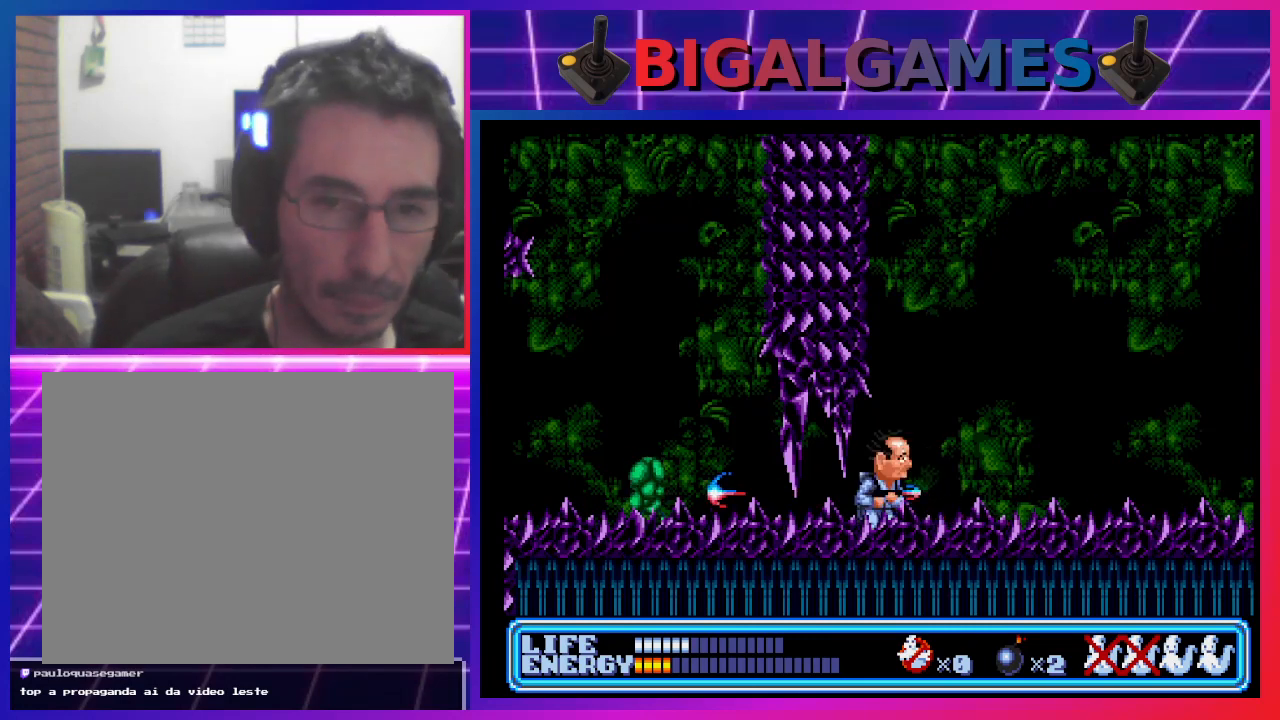
{"buttons": ["DPAD_LEFT"], "left_stick": "center", "events": [[267, "DPAD_RIGHT", "up"], [400, "DPAD_LEFT", "down"]]}
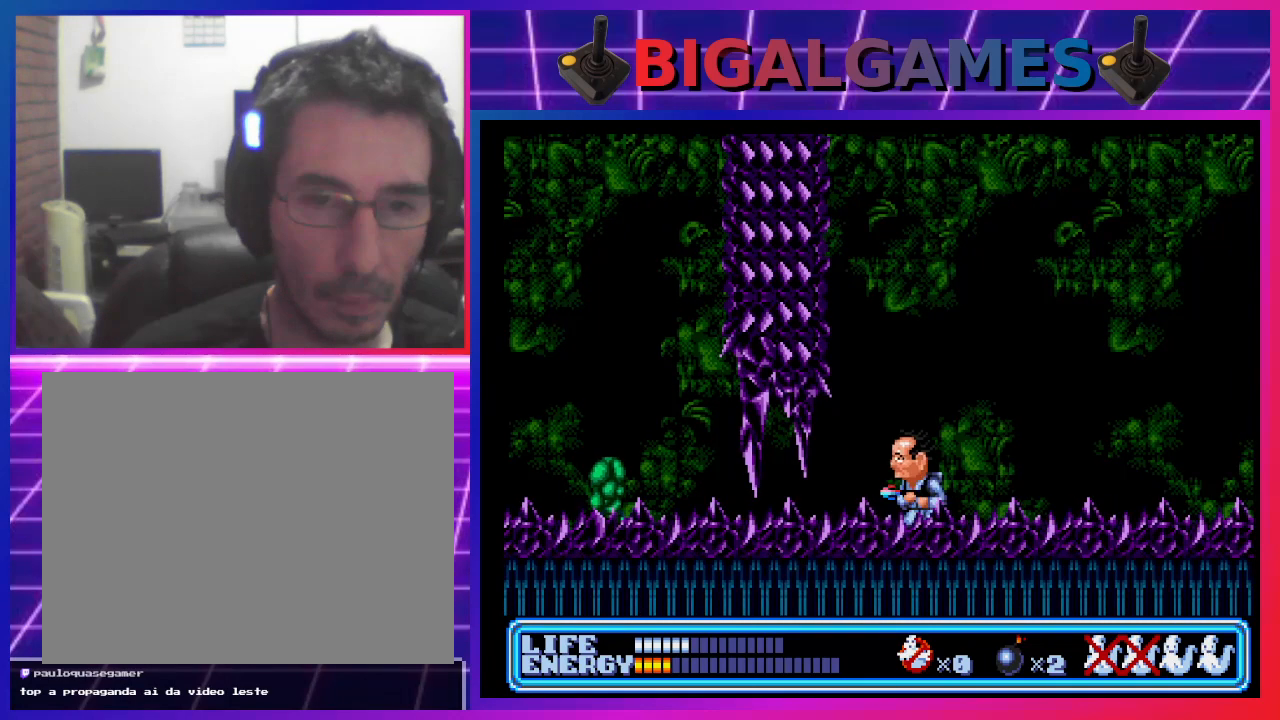
{"buttons": ["CROSS"], "left_stick": "center", "events": [[33, "DPAD_LEFT", "up"], [167, "CROSS", "down"], [267, "CROSS", "up"], [333, "CROSS", "down"], [400, "CROSS", "up"], [500, "CROSS", "down"]]}
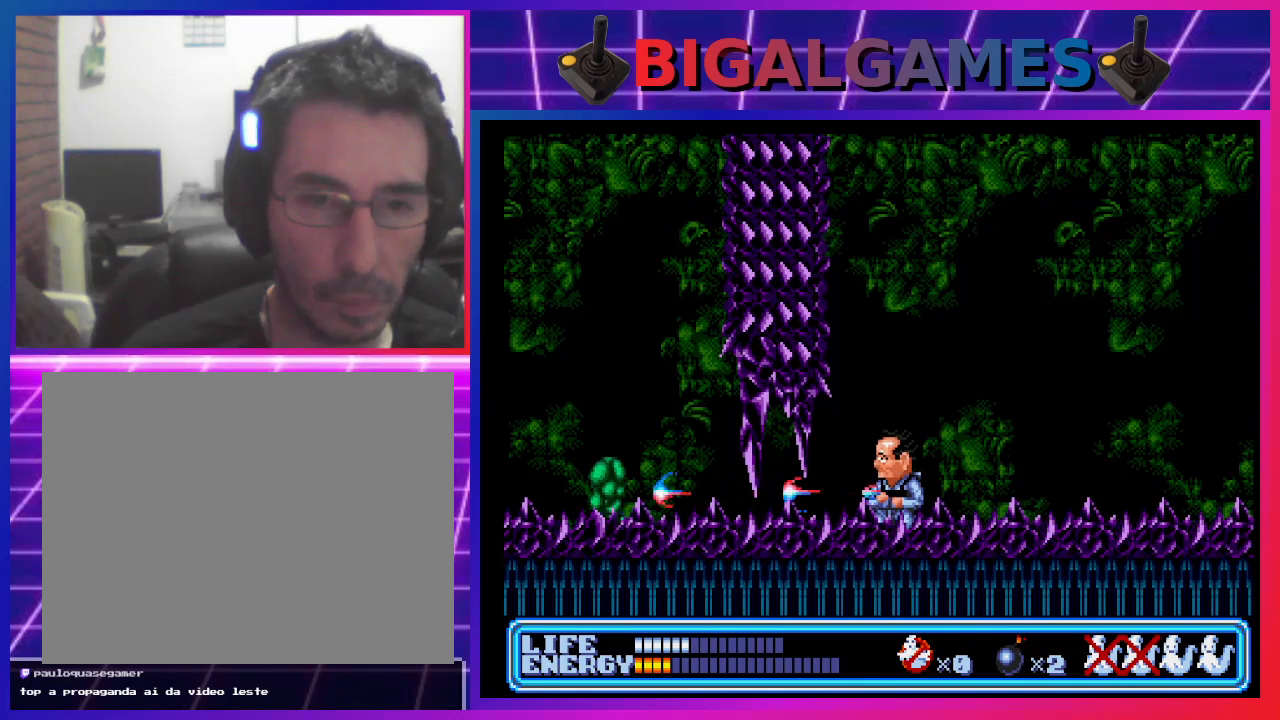
{"buttons": ["CROSS"], "left_stick": "center", "events": [[67, "CROSS", "up"], [100, "CROSS", "down"], [200, "CROSS", "up"], [267, "CROSS", "down"], [367, "CROSS", "up"], [433, "CROSS", "down"]]}
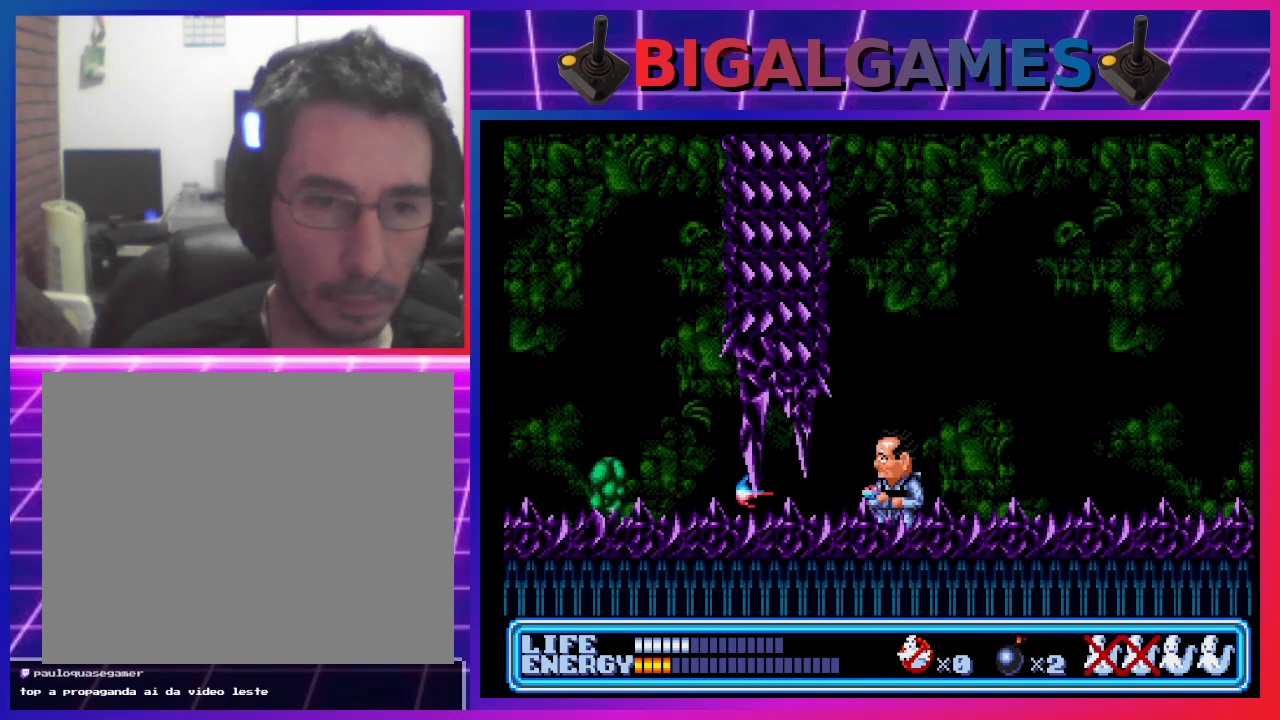
{"buttons": ["CROSS"], "left_stick": "center", "events": [[33, "CROSS", "up"], [100, "CROSS", "down"], [100, "DPAD_LEFT", "down"], [200, "CROSS", "up"], [200, "DPAD_LEFT", "up"], [267, "CROSS", "down"], [367, "CROSS", "up"], [433, "CROSS", "down"]]}
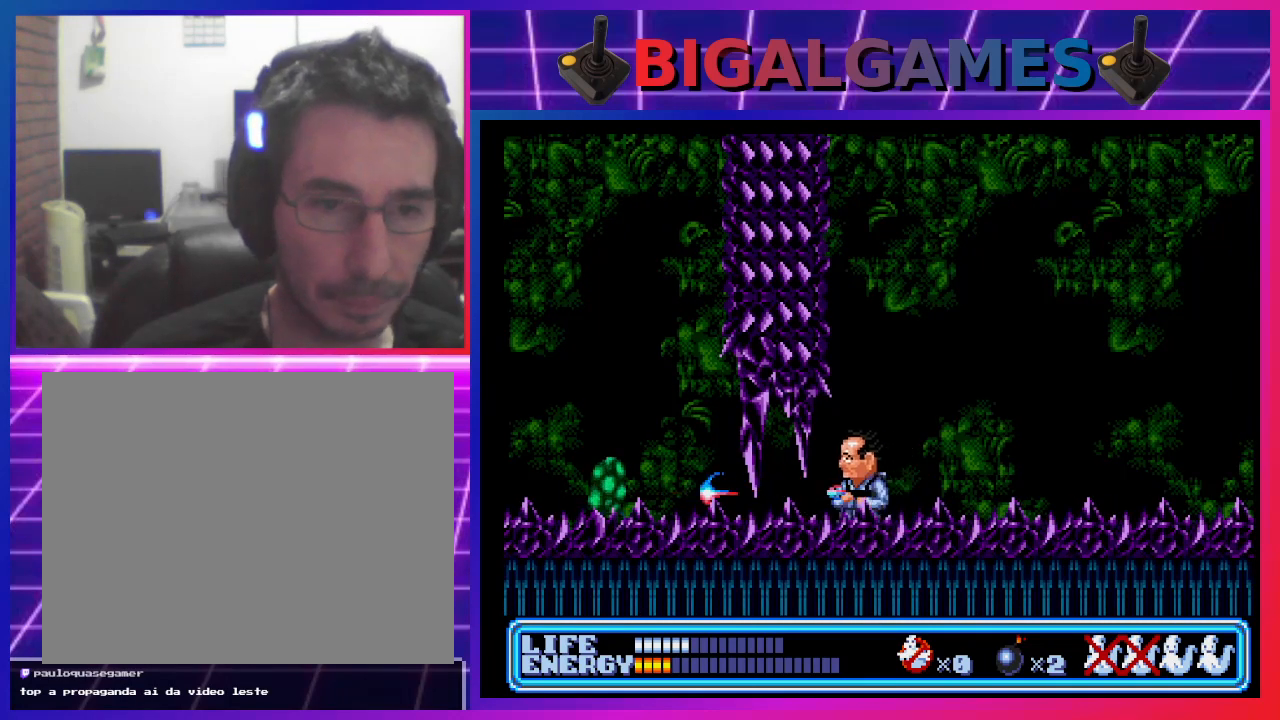
{"buttons": ["CROSS"], "left_stick": "center", "events": [[33, "CROSS", "up"], [100, "CROSS", "down"], [200, "CROSS", "up"], [267, "CROSS", "down"], [367, "CROSS", "up"], [433, "CROSS", "down"]]}
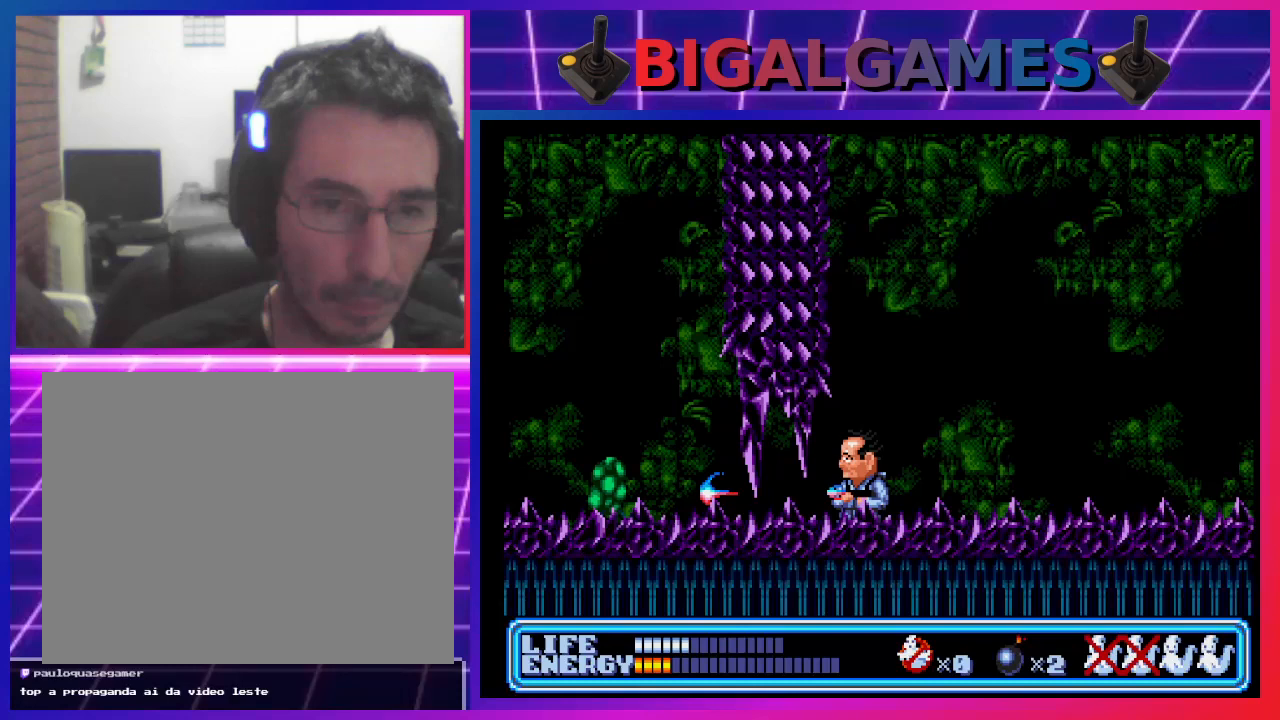
{"buttons": [], "left_stick": "center", "events": [[33, "CROSS", "up"], [100, "CROSS", "down"], [200, "CROSS", "up"], [267, "CROSS", "down"], [367, "CROSS", "up"], [433, "CROSS", "down"], [500, "CROSS", "up"]]}
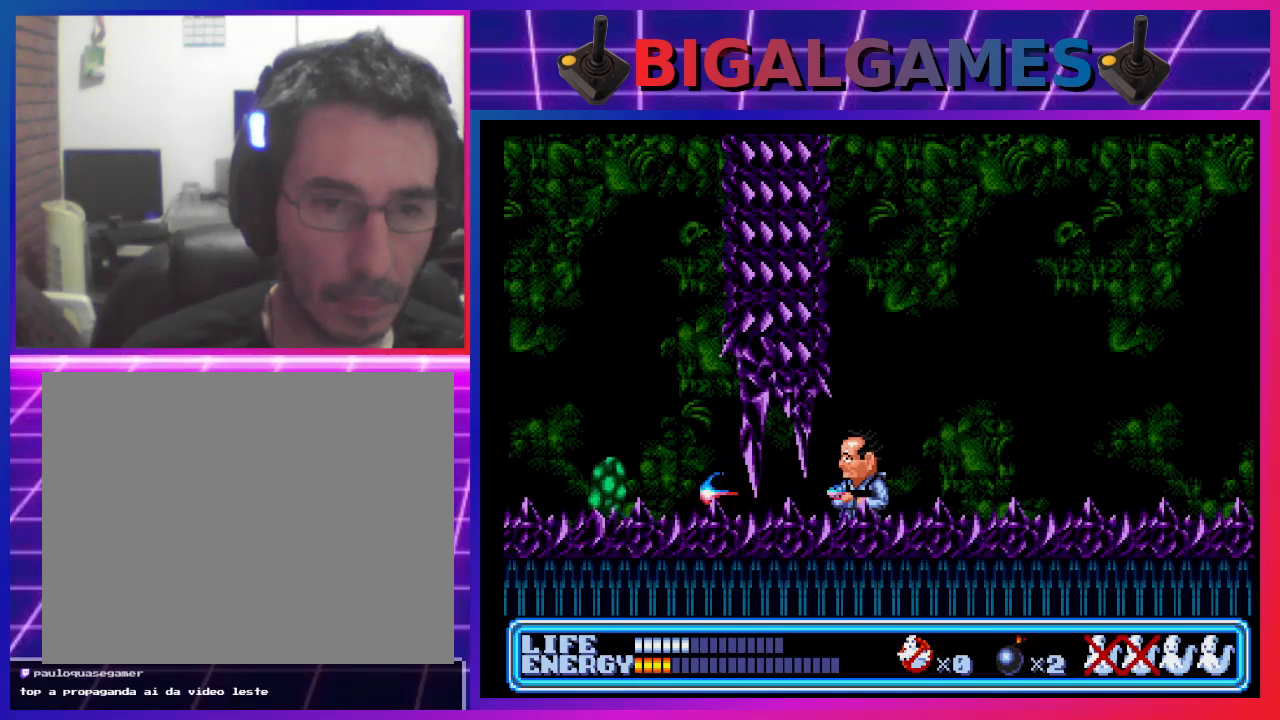
{"buttons": [], "left_stick": "center", "events": [[67, "CROSS", "down"], [167, "CROSS", "up"], [267, "CROSS", "down"], [333, "CROSS", "up"], [400, "CROSS", "down"], [500, "CROSS", "up"]]}
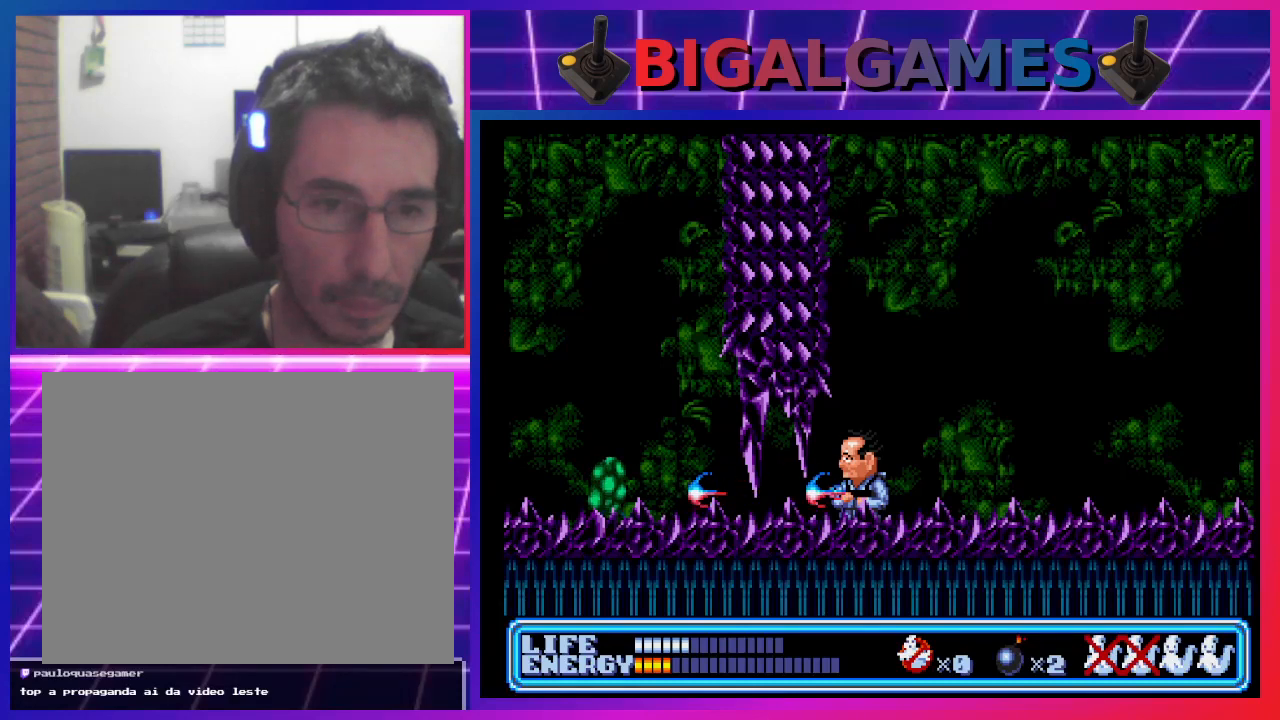
{"buttons": [], "left_stick": "center", "events": [[67, "CROSS", "down"], [167, "CROSS", "up"], [267, "CROSS", "down"], [300, "CROSS", "up"], [400, "CROSS", "down"], [467, "CROSS", "up"]]}
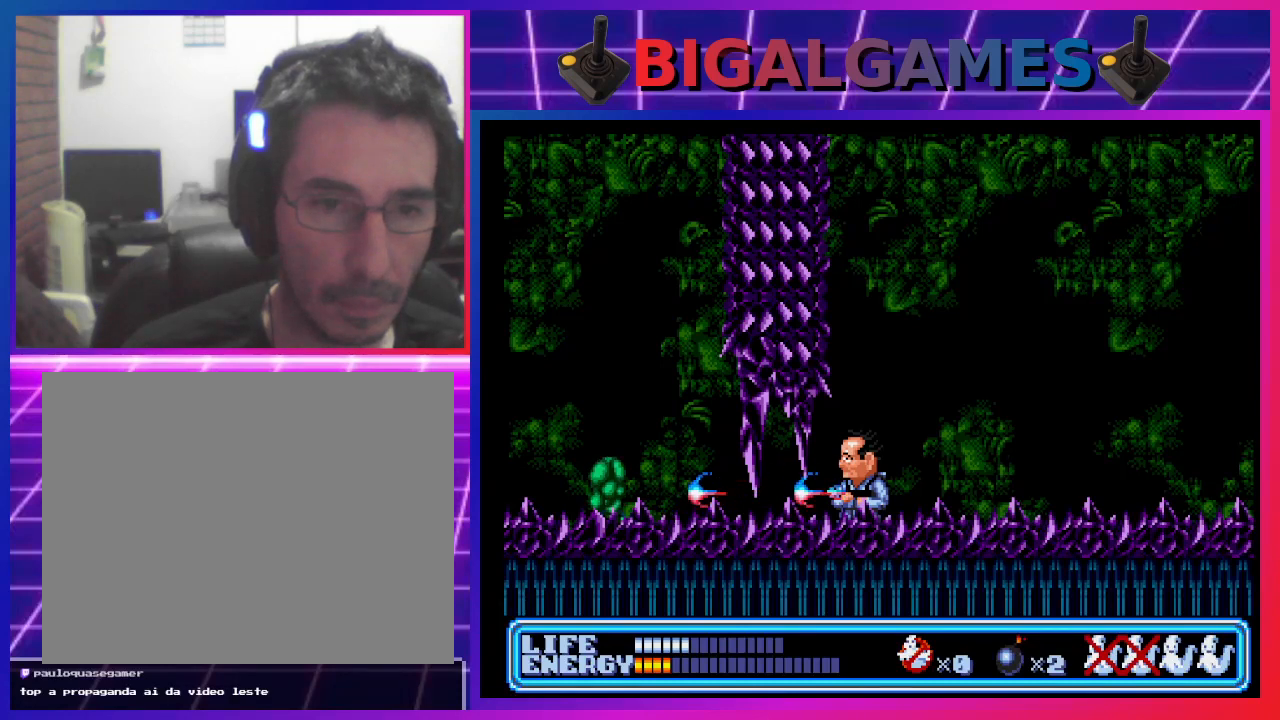
{"buttons": [], "left_stick": "center", "events": [[67, "CROSS", "down"], [167, "CROSS", "up"], [233, "CROSS", "down"], [300, "CROSS", "up"], [400, "CROSS", "down"], [467, "CROSS", "up"]]}
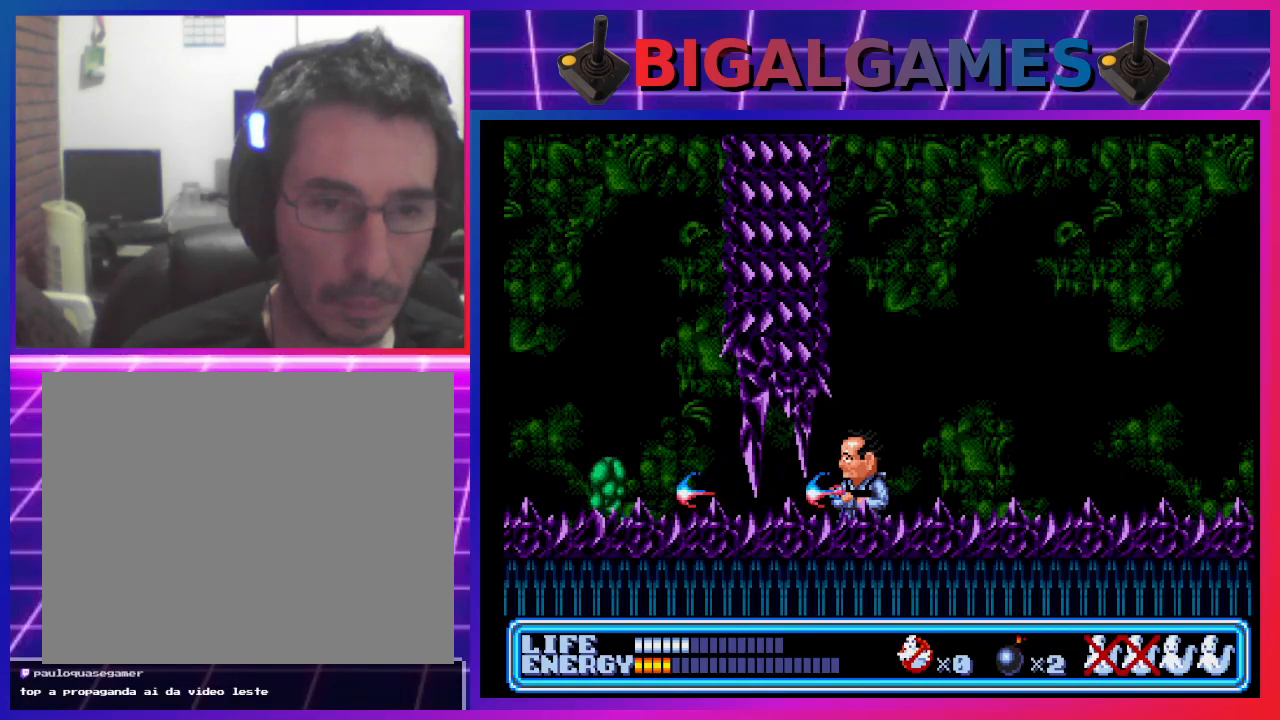
{"buttons": ["DPAD_DOWN"], "left_stick": "center", "events": [[167, "DPAD_DOWN", "down"]]}
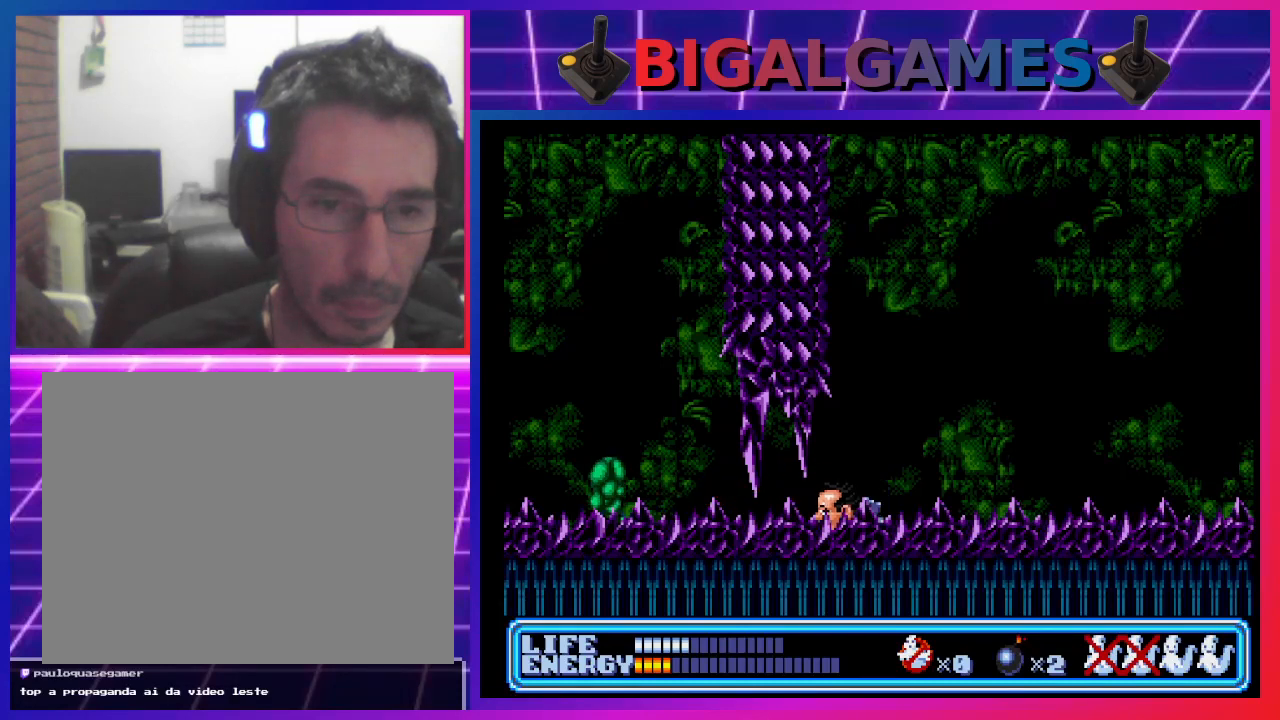
{"buttons": ["CROSS", "DPAD_DOWN"], "left_stick": "center", "events": [[100, "CROSS", "down"], [233, "CROSS", "up"], [333, "CROSS", "down"], [400, "CROSS", "up"], [467, "CROSS", "down"]]}
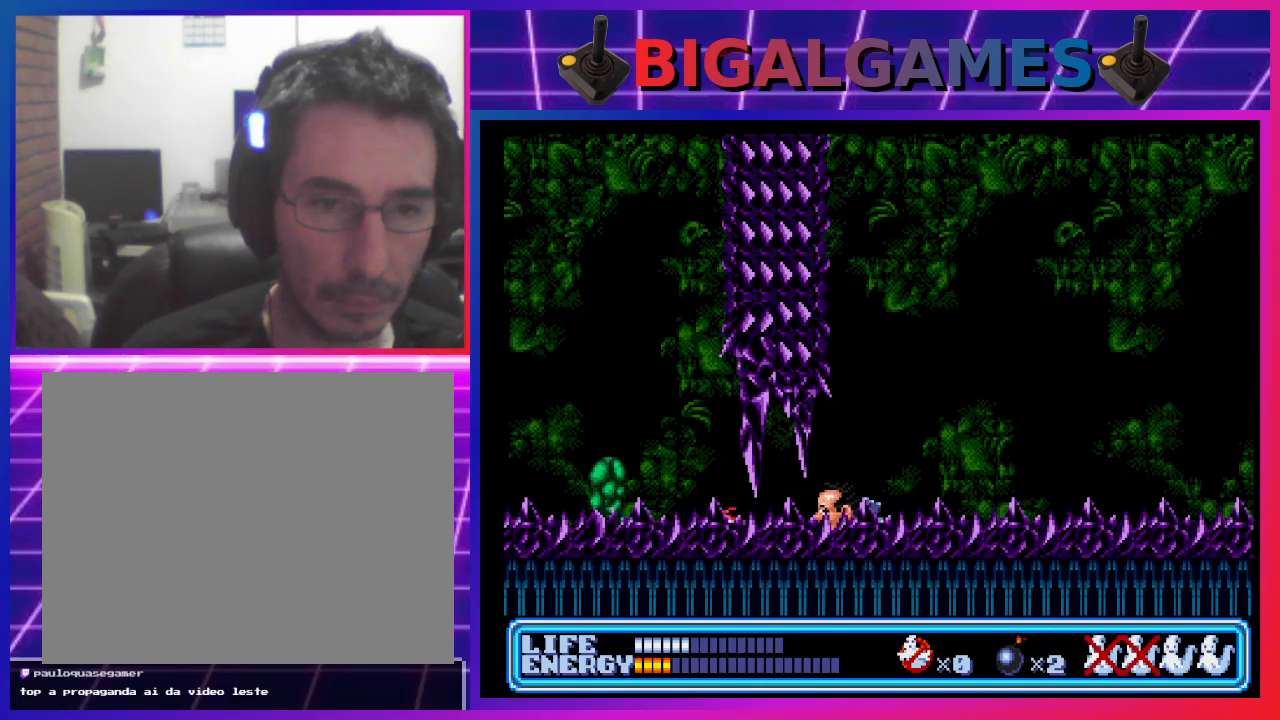
{"buttons": ["CROSS", "DPAD_DOWN"], "left_stick": "center", "events": [[67, "CROSS", "up"], [167, "CROSS", "down"], [267, "CROSS", "up"], [333, "CROSS", "down"], [433, "CROSS", "up"], [500, "CROSS", "down"]]}
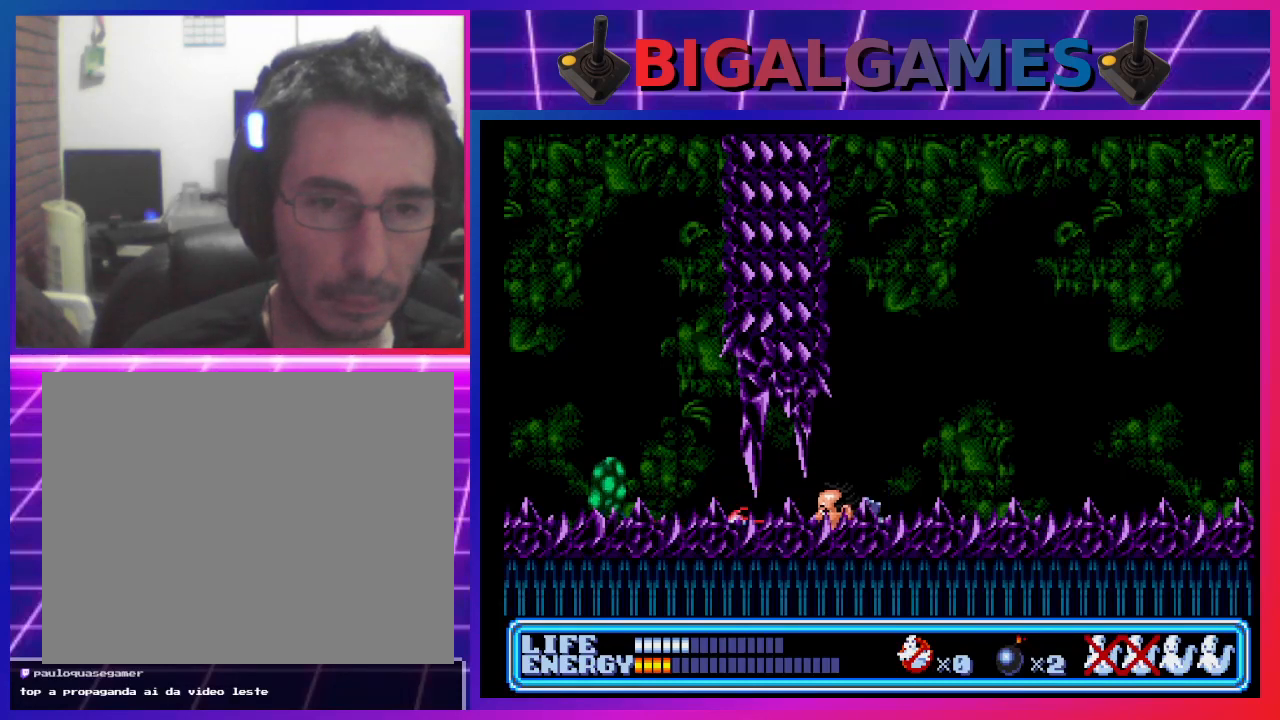
{"buttons": ["DPAD_DOWN"], "left_stick": "center", "events": [[100, "CROSS", "up"], [200, "CROSS", "down"], [300, "CROSS", "up"]]}
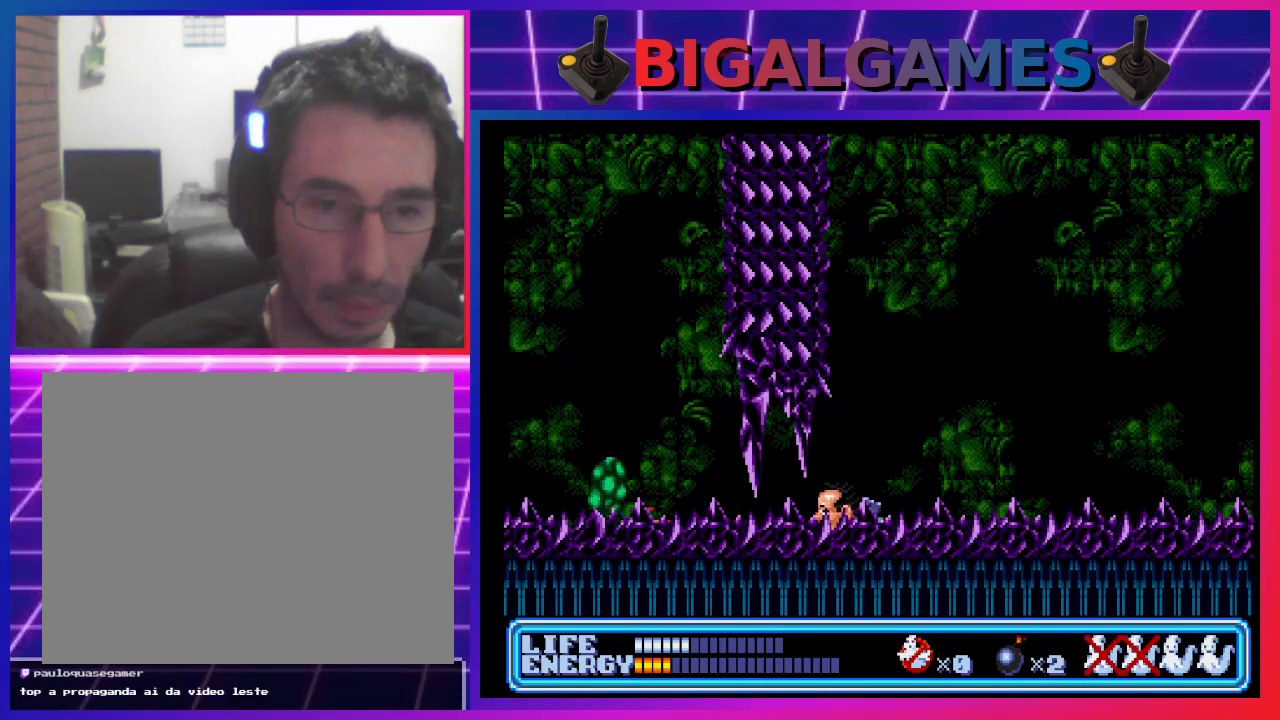
{"buttons": [], "left_stick": "center", "events": [[67, "DPAD_DOWN", "up"]]}
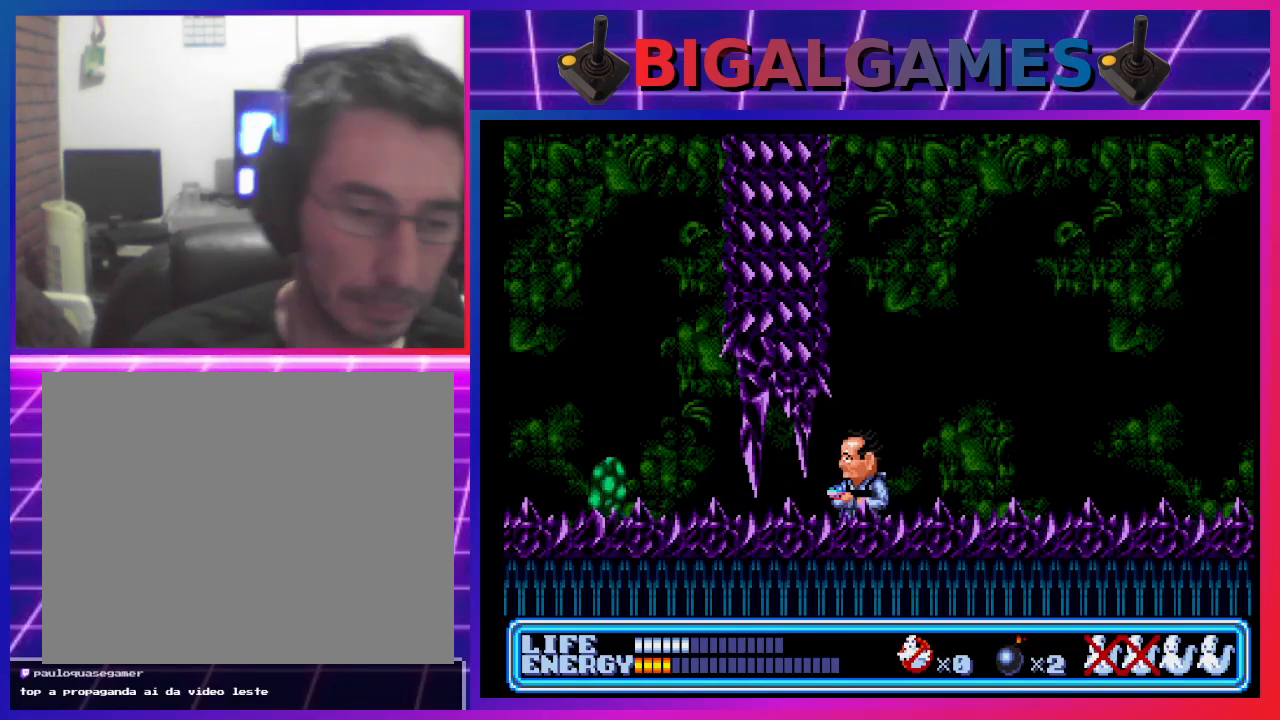
{"buttons": [], "left_stick": "center", "events": []}
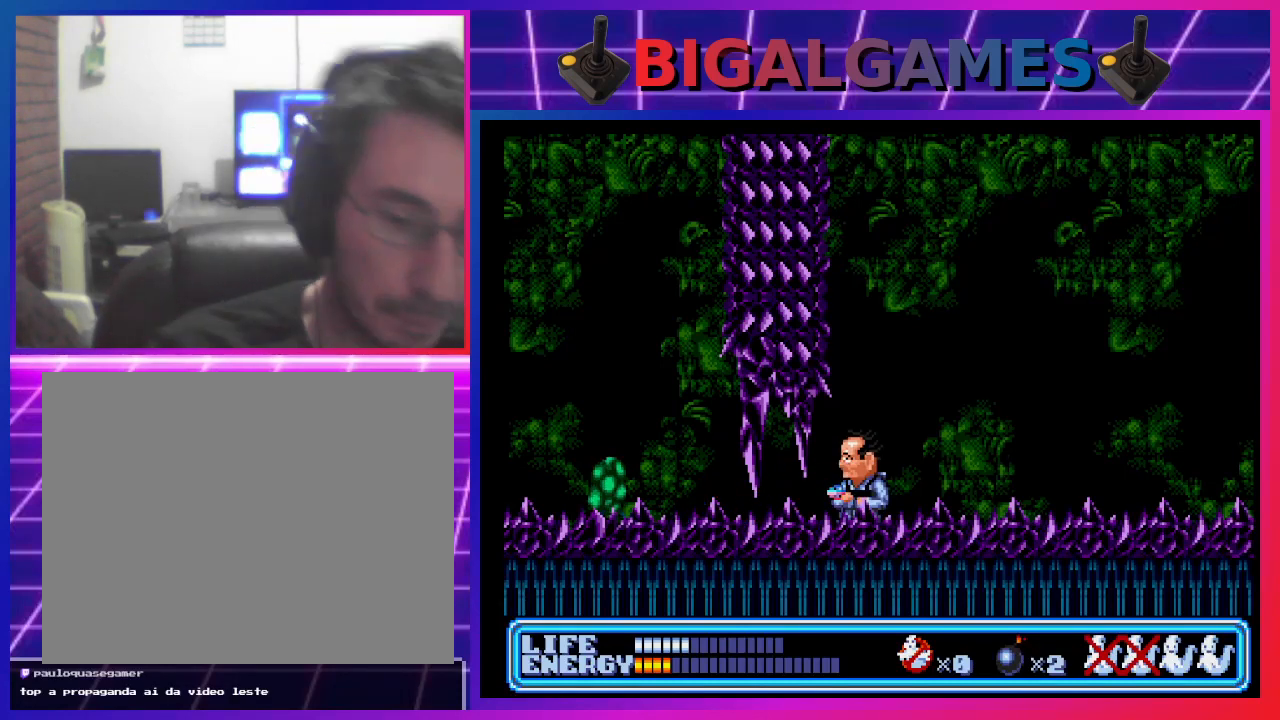
{"buttons": [], "left_stick": "center", "events": []}
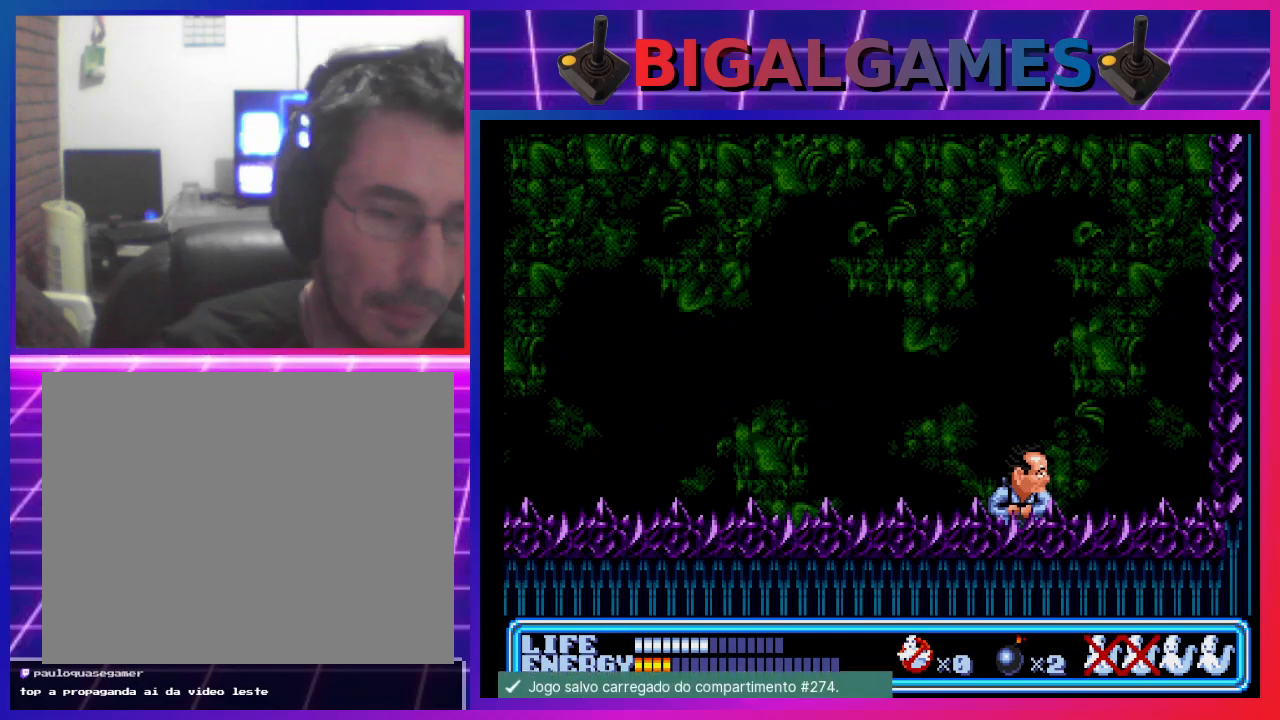
{"buttons": ["DPAD_LEFT"], "left_stick": "center", "events": [[433, "DPAD_LEFT", "down"]]}
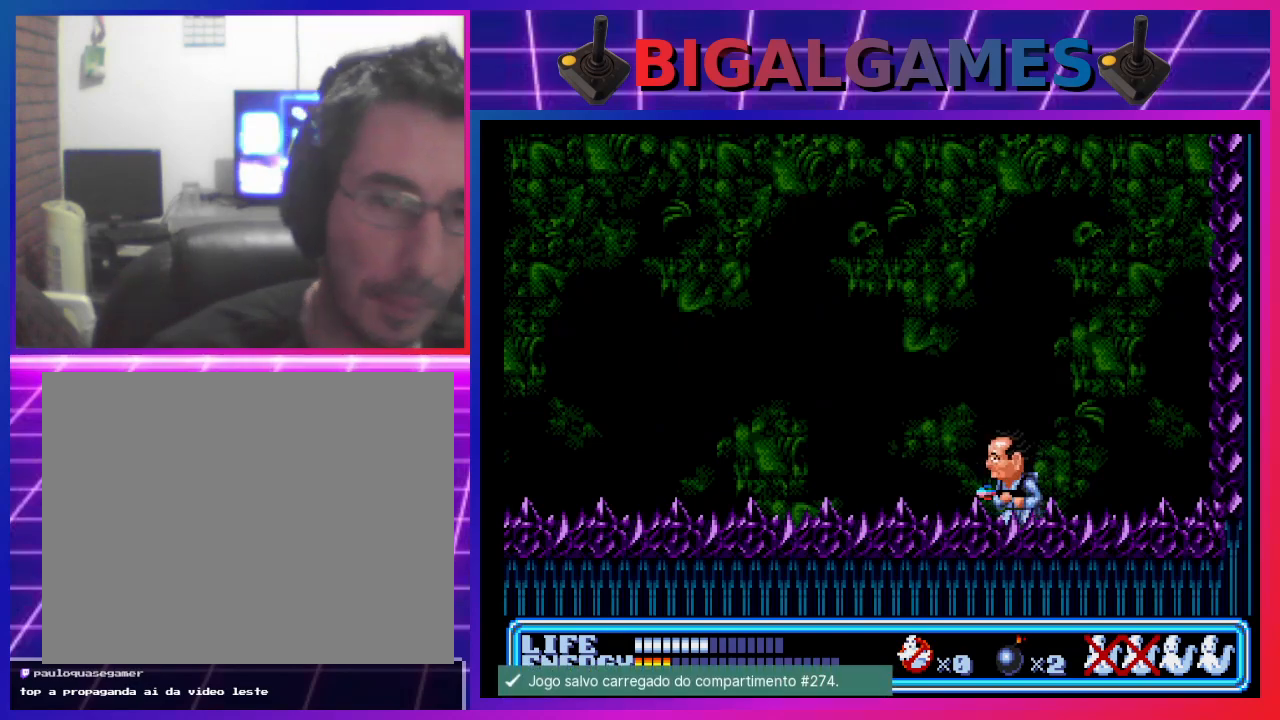
{"buttons": ["DPAD_LEFT"], "left_stick": "center", "events": []}
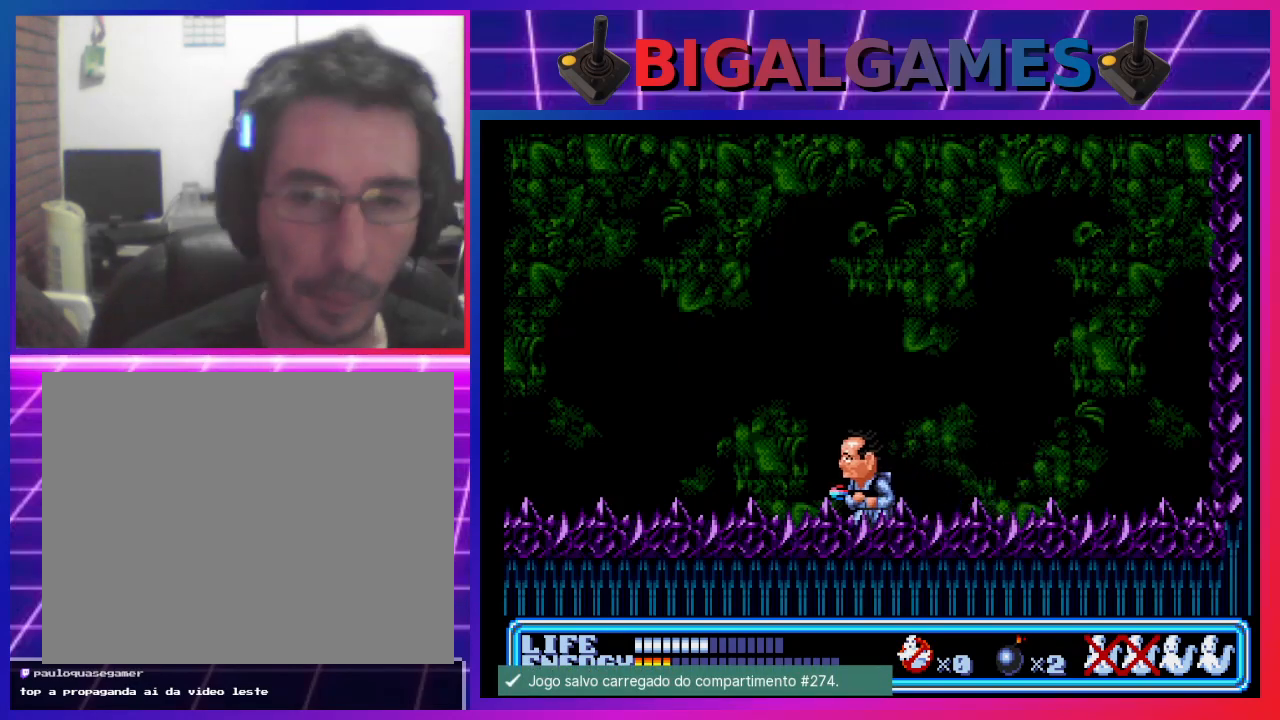
{"buttons": ["DPAD_LEFT"], "left_stick": "center", "events": []}
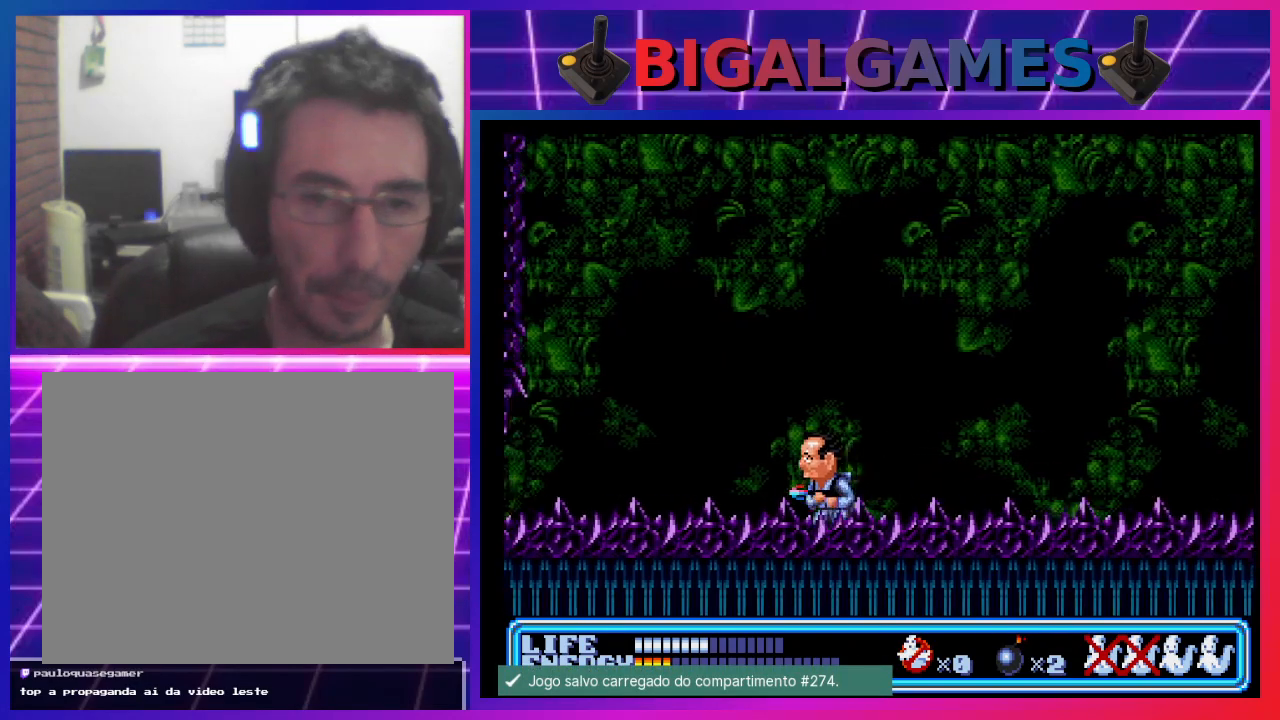
{"buttons": ["DPAD_LEFT"], "left_stick": "center", "events": []}
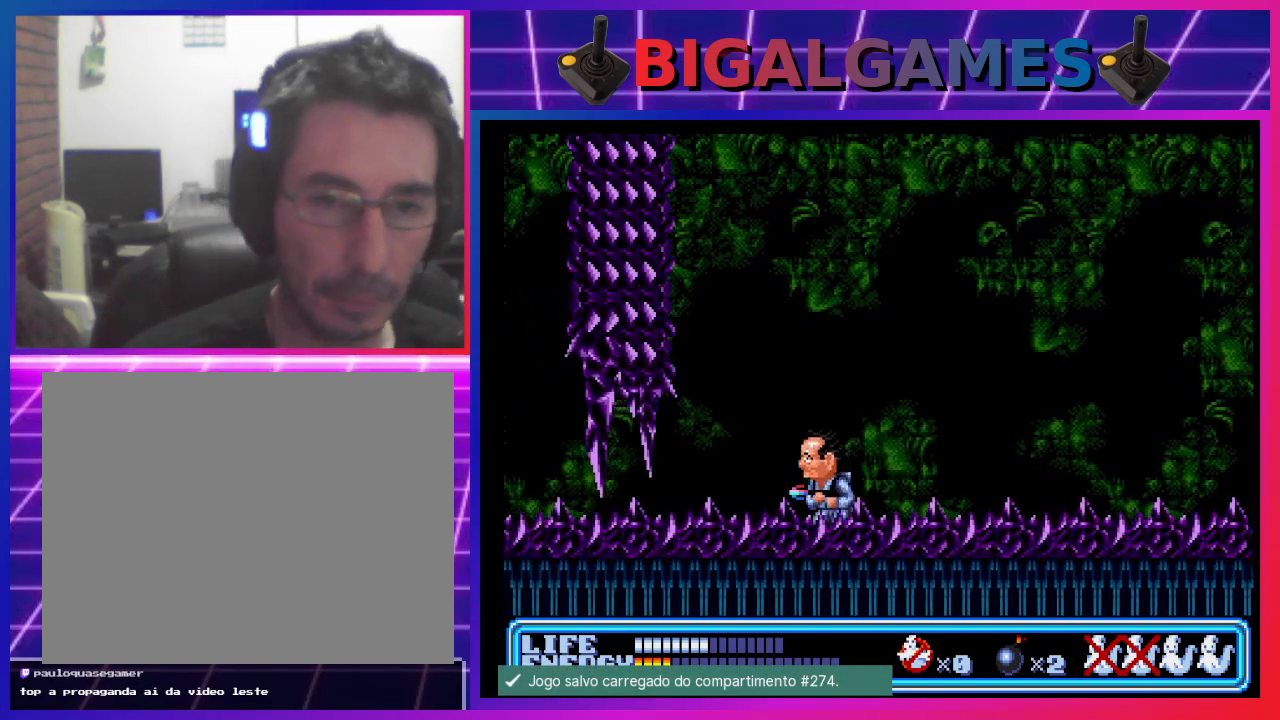
{"buttons": ["CROSS", "DPAD_DOWN"], "left_stick": "center", "events": [[133, "DPAD_DOWN", "down"], [200, "DPAD_LEFT", "up"], [267, "CROSS", "down"], [367, "CROSS", "up"], [467, "CROSS", "down"]]}